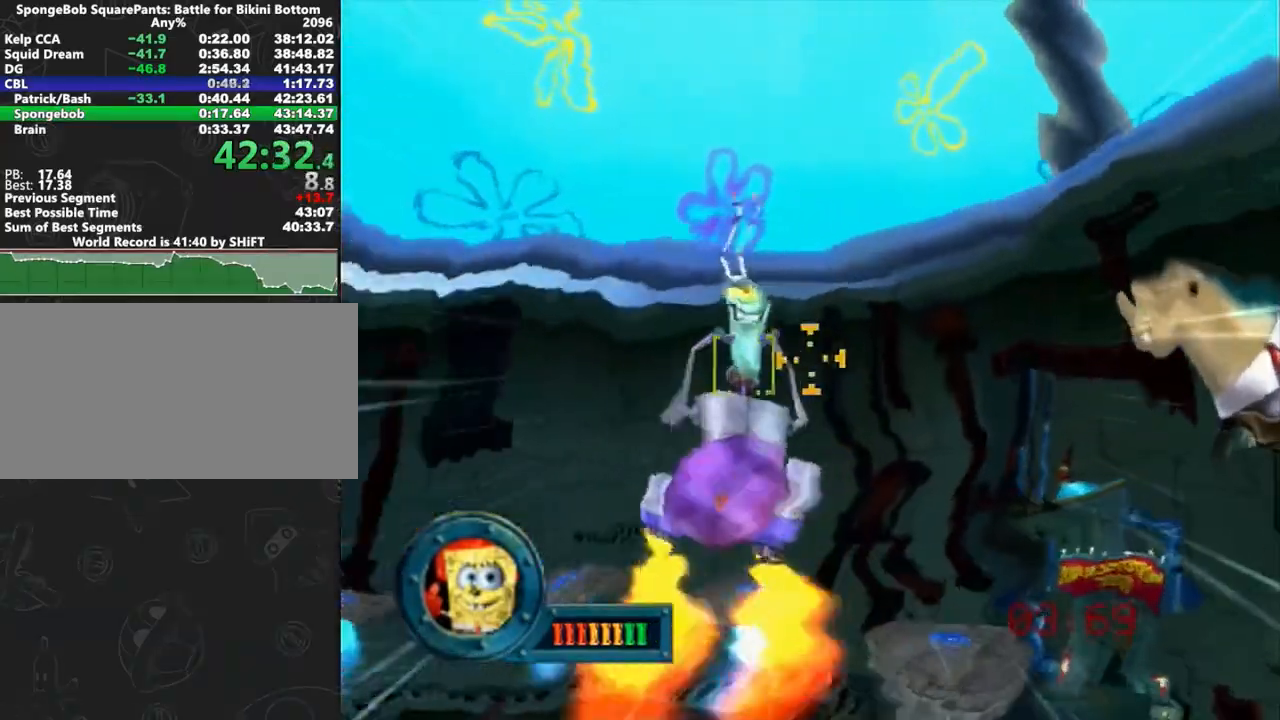
Gameplay with a controller (Xbox layout); each line is a JSON object with the inputs held at the frame after it. "button_events" lists button changes between this image and that frame as [ms after this image, input, new state], when the widget could be followed in between (sticks are given only as held states). Not read: L3 R3 START.
{"buttons": [], "left_stick": "center", "right_stick": "center", "button_events": []}
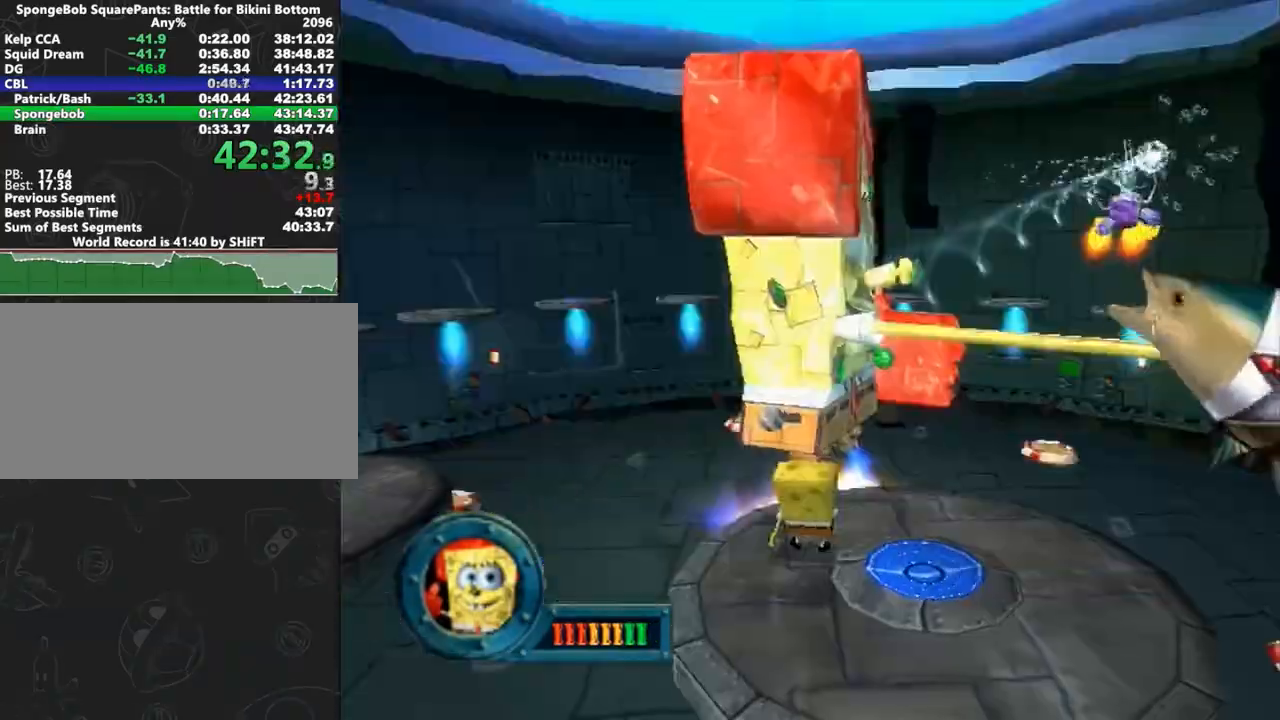
{"buttons": ["B"], "left_stick": "center", "right_stick": "center", "button_events": [[483, "B", "down"]]}
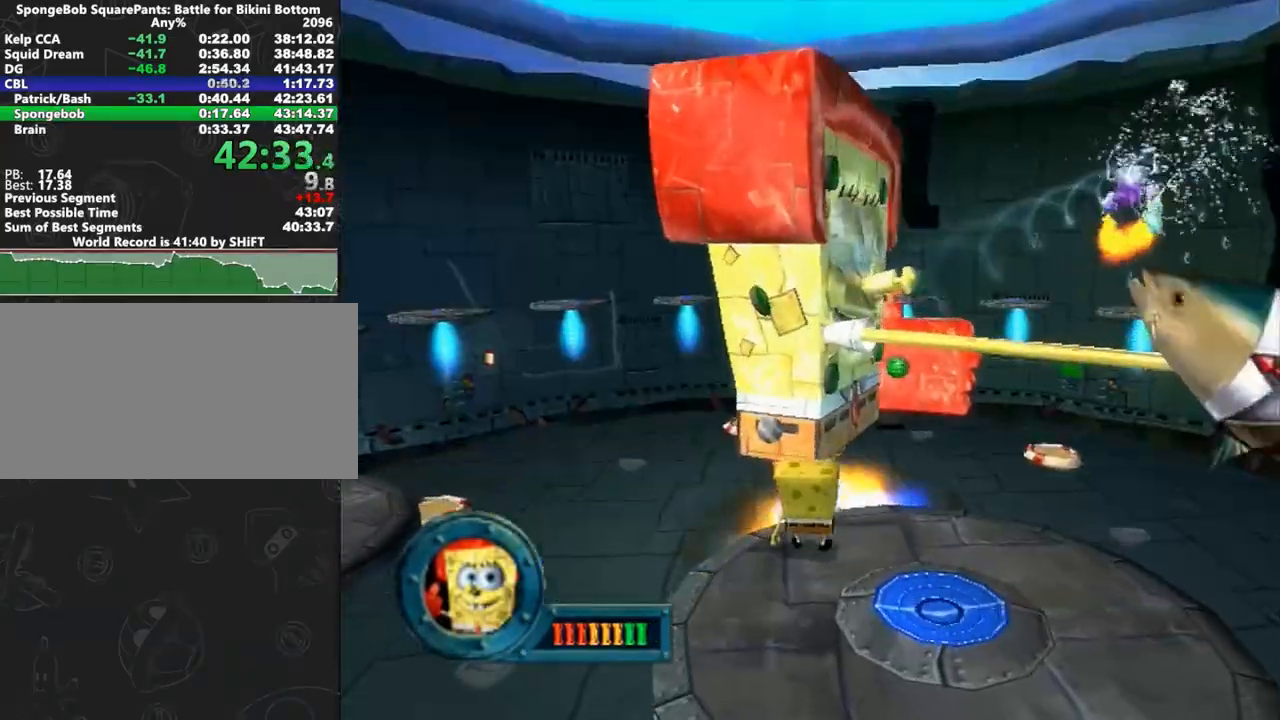
{"buttons": ["B"], "left_stick": "up", "right_stick": "center", "button_events": []}
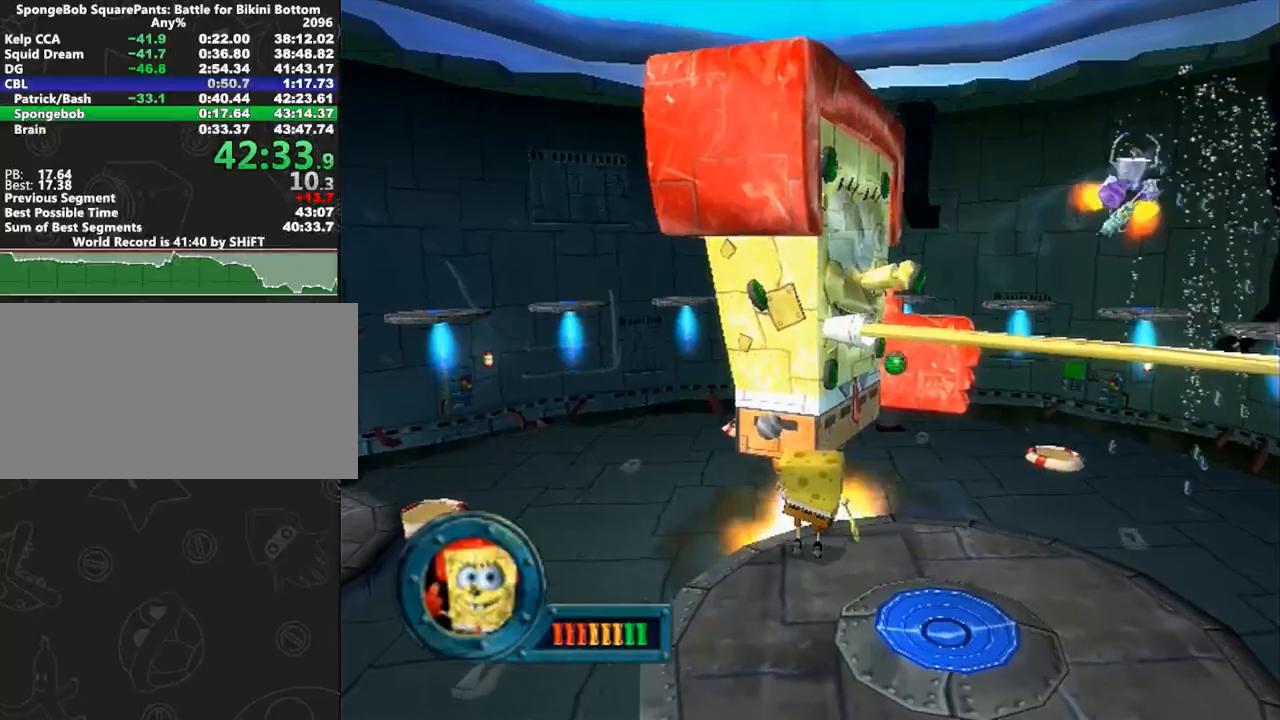
{"buttons": ["B"], "left_stick": "center", "right_stick": "center", "button_events": []}
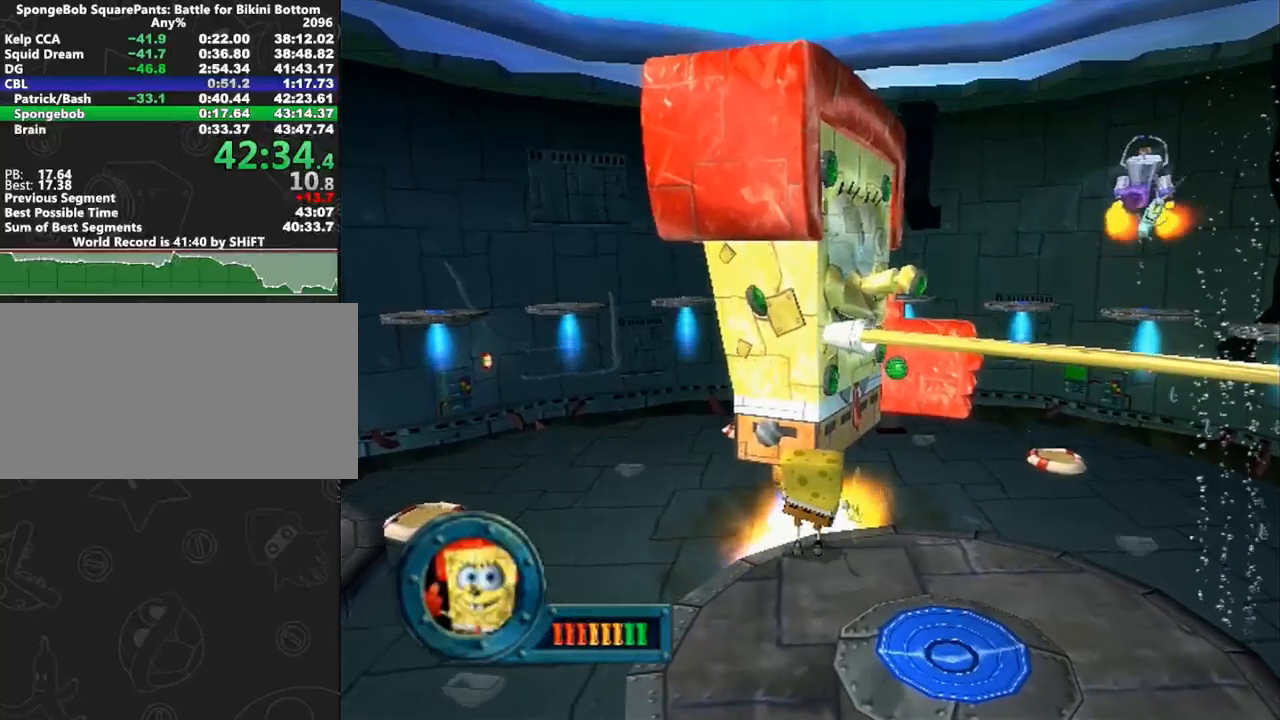
{"buttons": [], "left_stick": "down-right", "right_stick": "center", "button_events": [[500, "B", "up"]]}
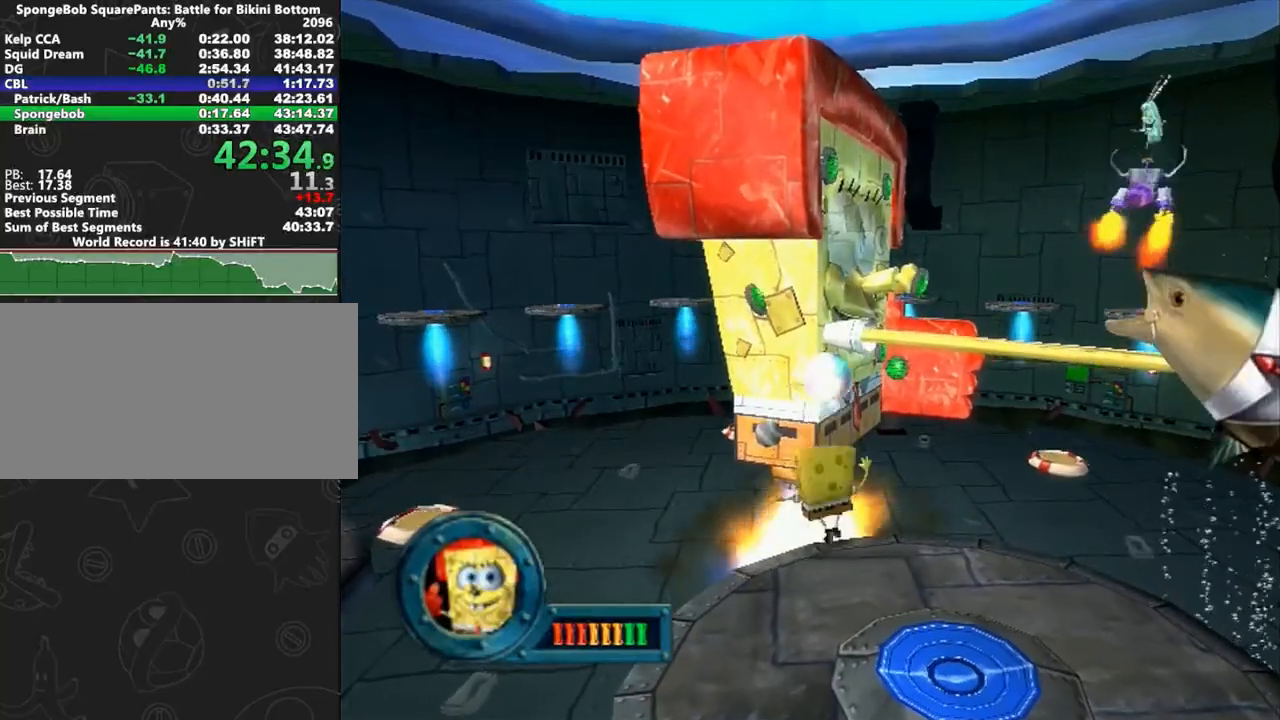
{"buttons": ["X"], "left_stick": "down", "right_stick": "center", "button_events": [[167, "X", "down"]]}
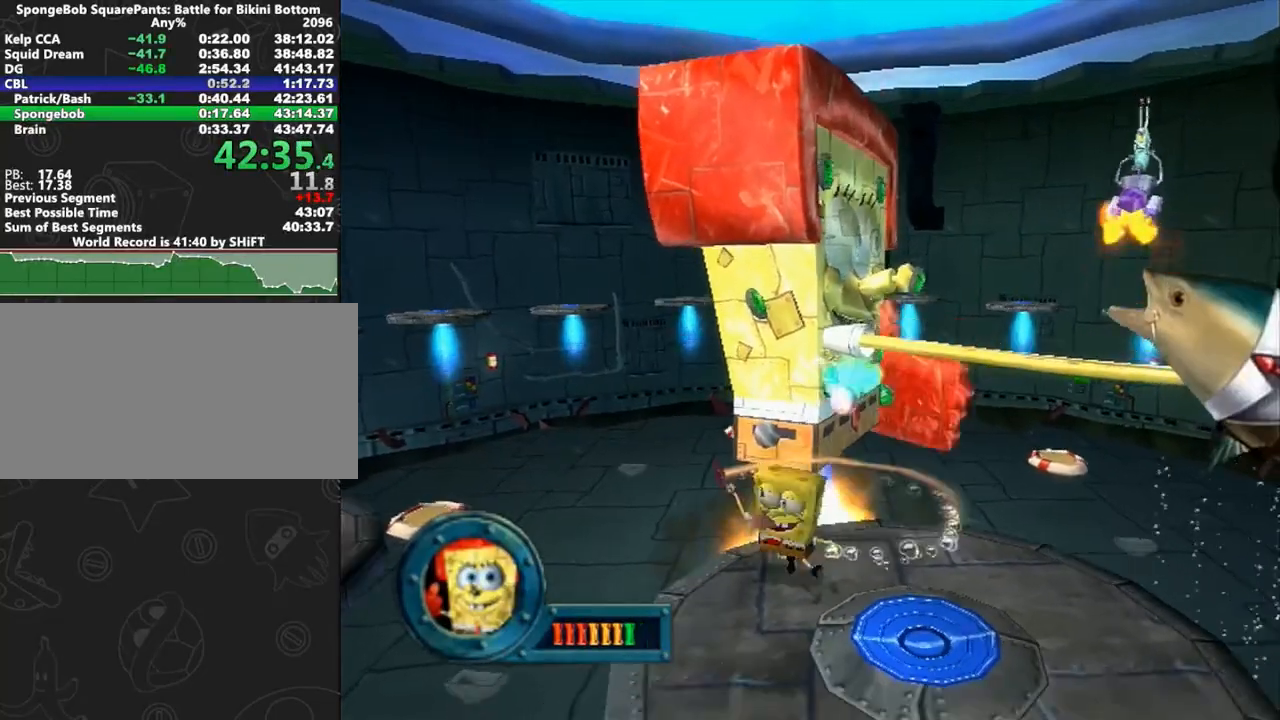
{"buttons": ["X"], "left_stick": "down-left", "right_stick": "center", "button_events": [[167, "X", "up"], [417, "X", "down"]]}
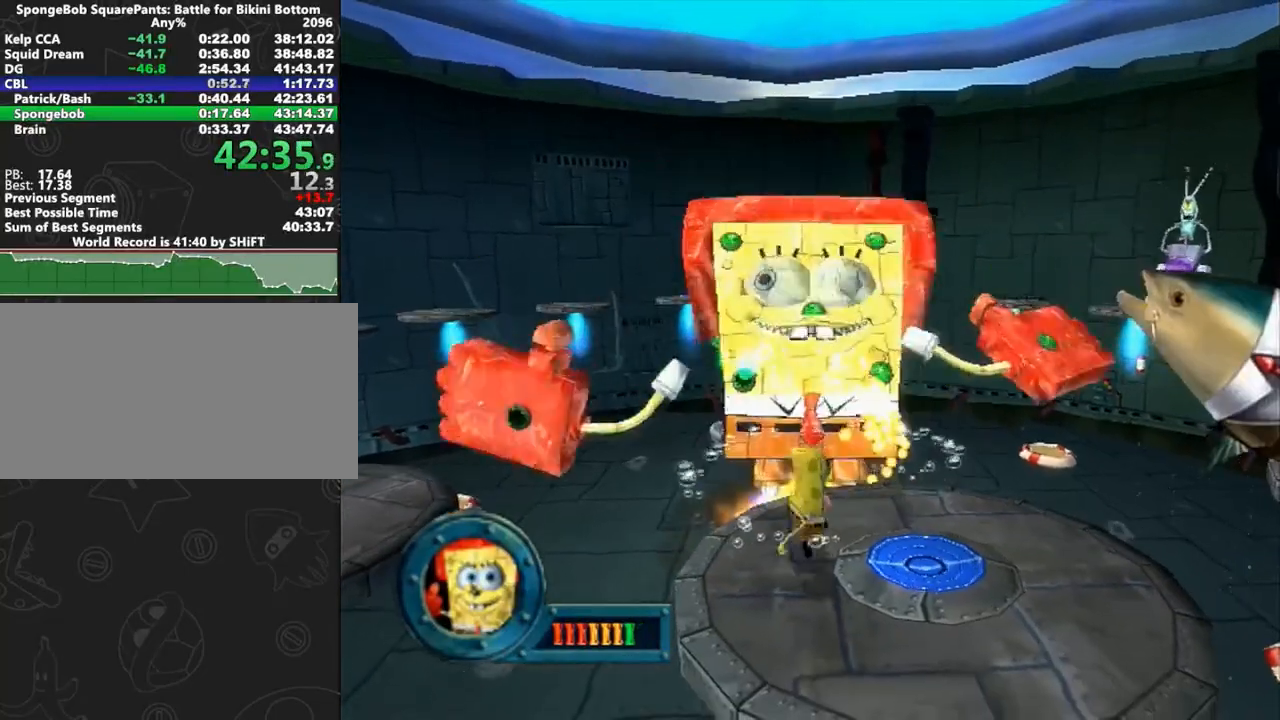
{"buttons": [], "left_stick": "center", "right_stick": "center", "button_events": [[33, "X", "up"]]}
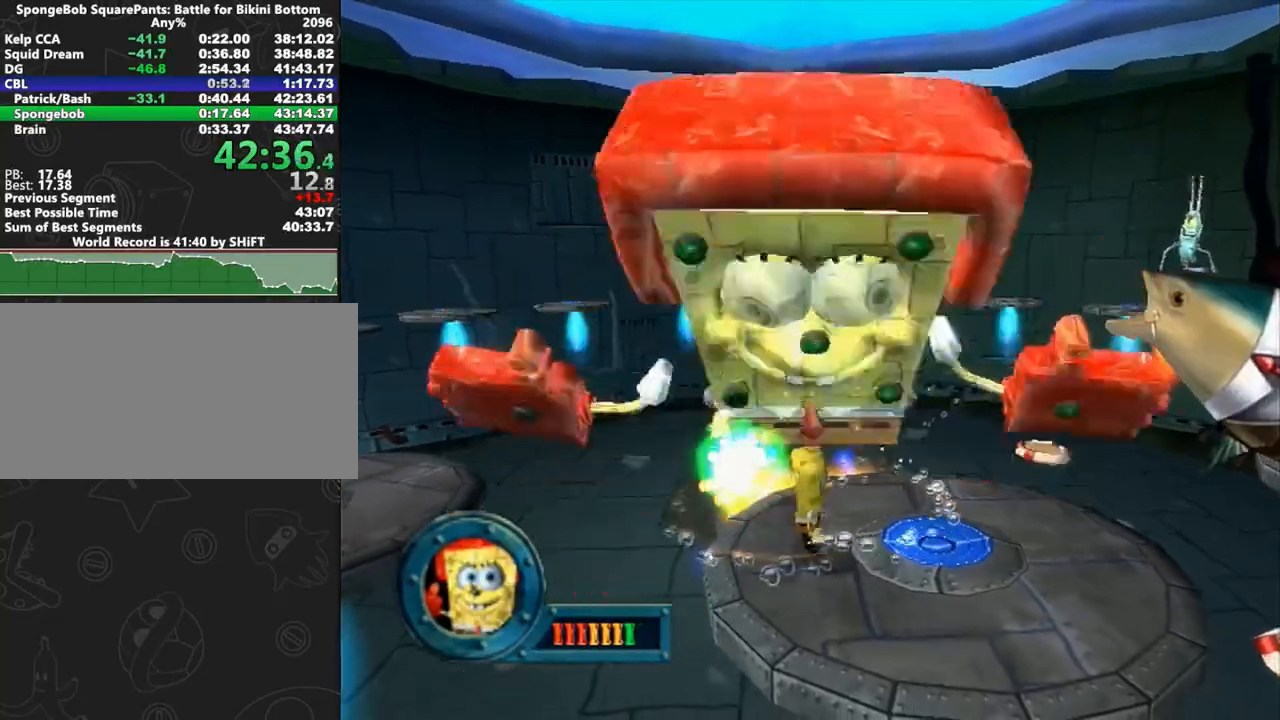
{"buttons": [], "left_stick": "up", "right_stick": "center", "button_events": []}
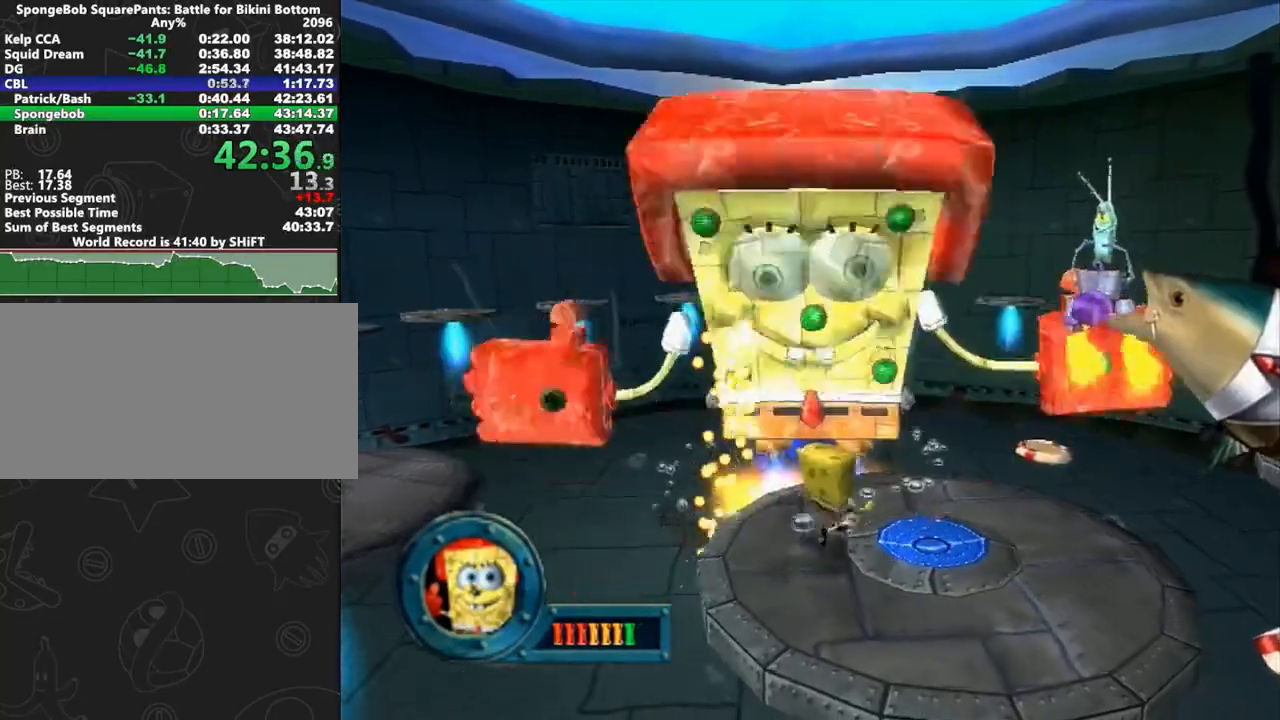
{"buttons": [], "left_stick": "down-left", "right_stick": "center", "button_events": [[150, "L2", "down"], [200, "L2", "up"]]}
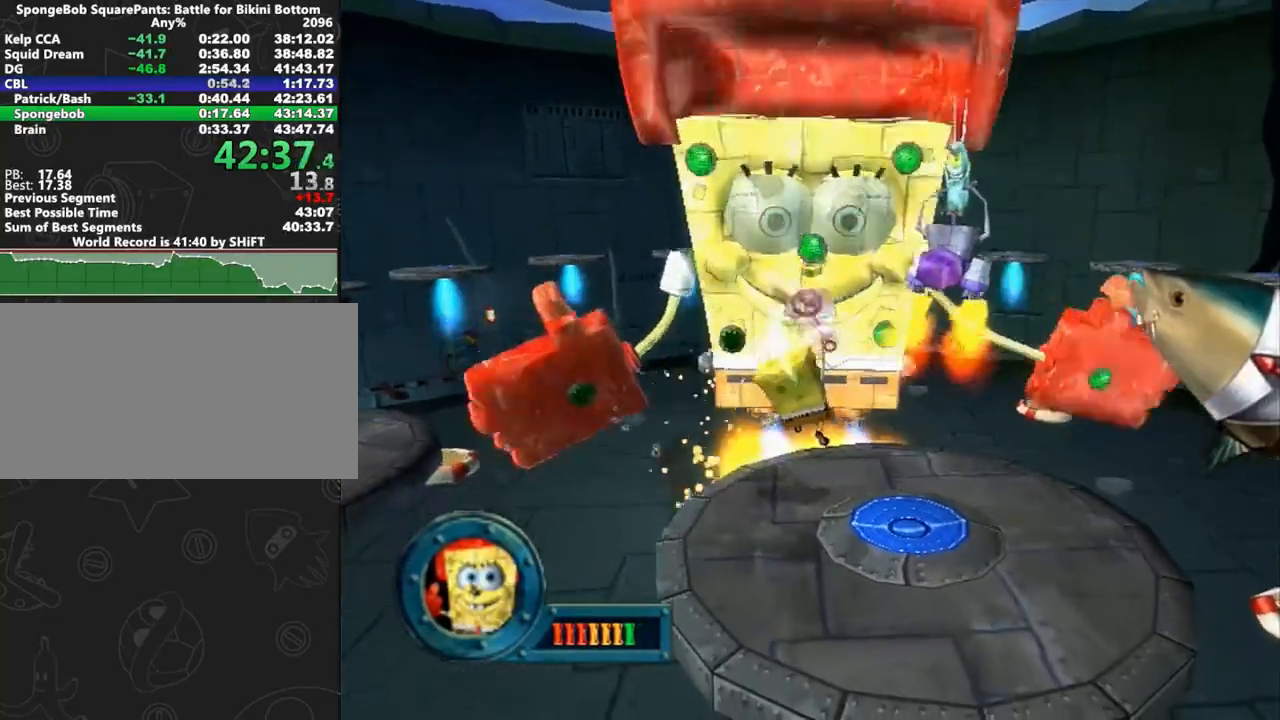
{"buttons": [], "left_stick": "right", "right_stick": "center", "button_events": []}
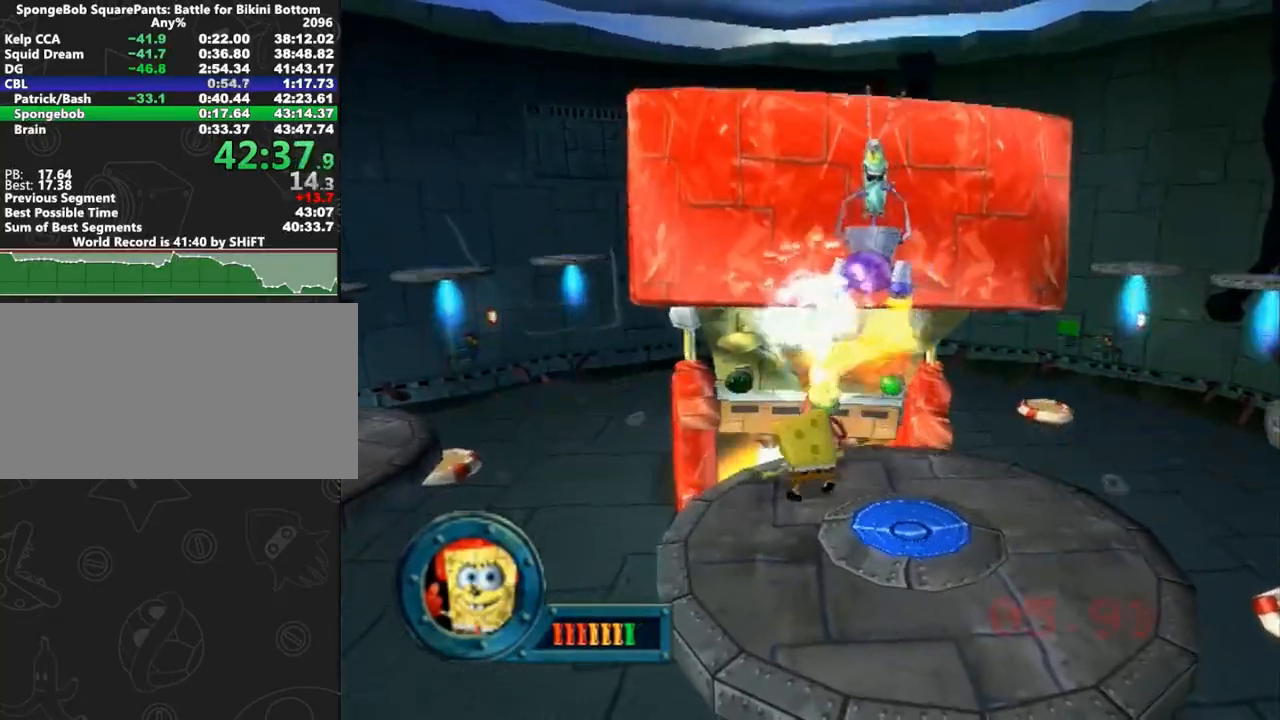
{"buttons": [], "left_stick": "down-right", "right_stick": "center", "button_events": []}
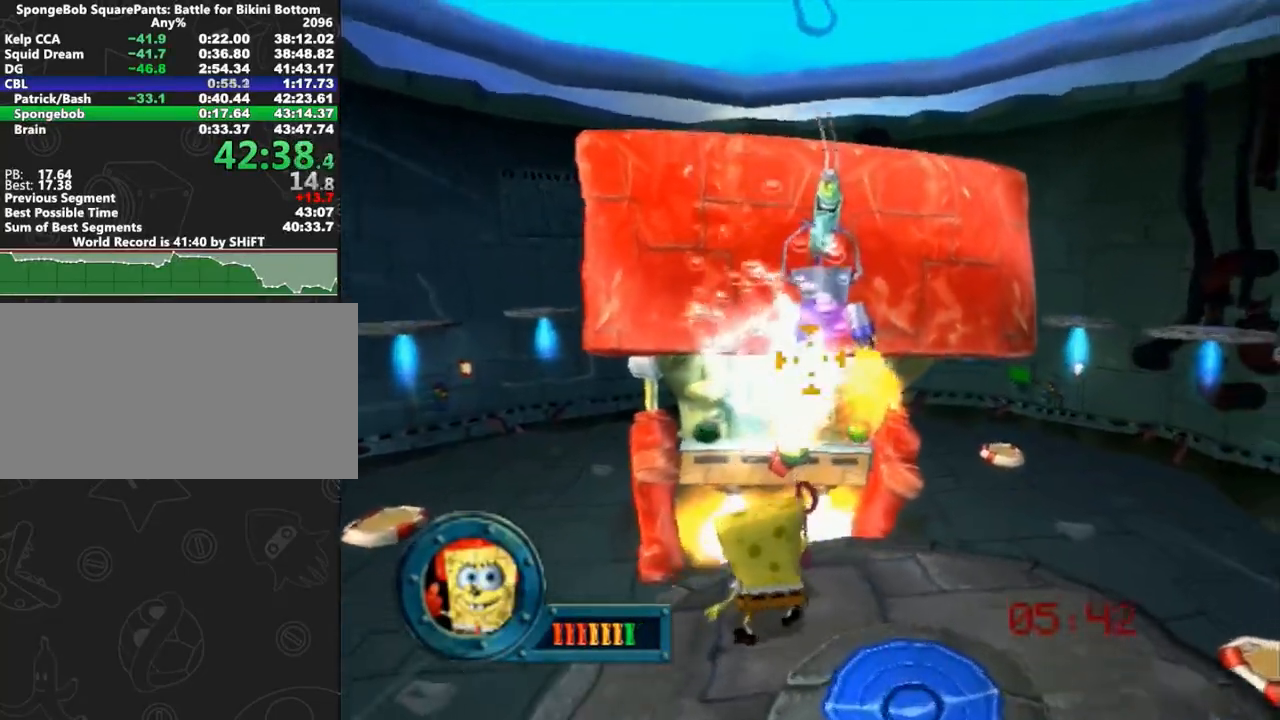
{"buttons": [], "left_stick": "down-left", "right_stick": "center", "button_events": []}
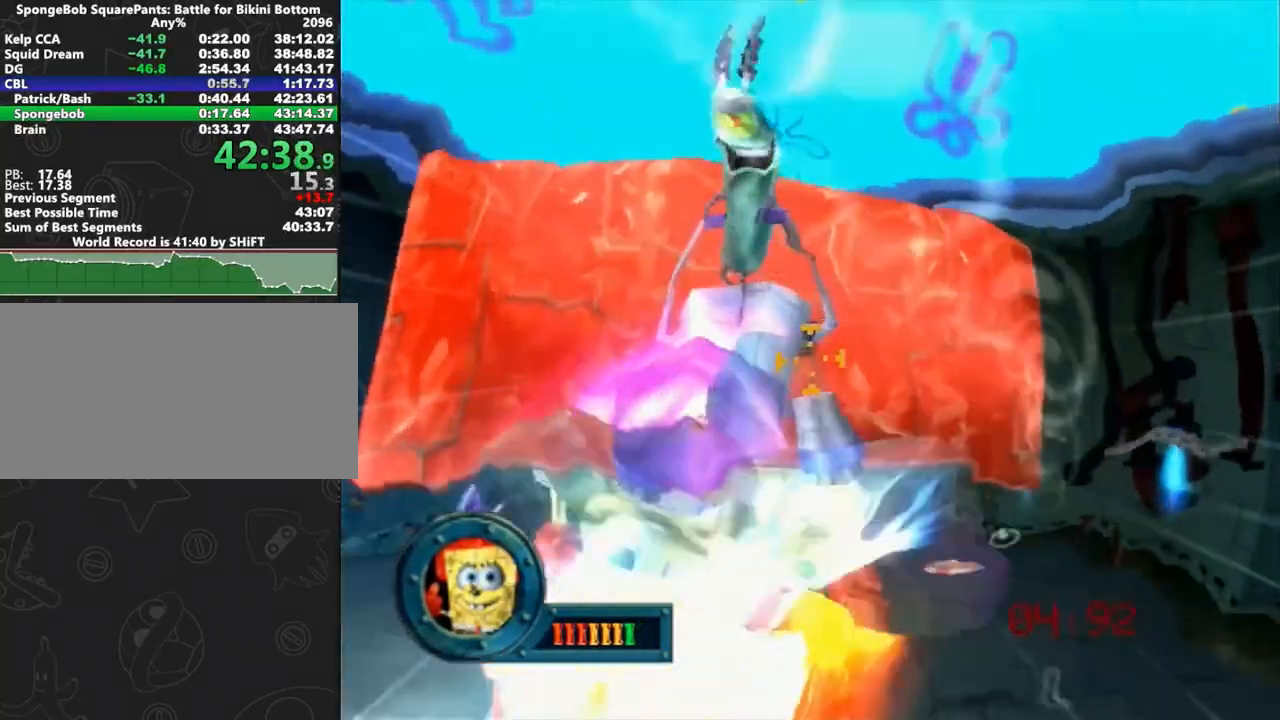
{"buttons": [], "left_stick": "right", "right_stick": "center", "button_events": []}
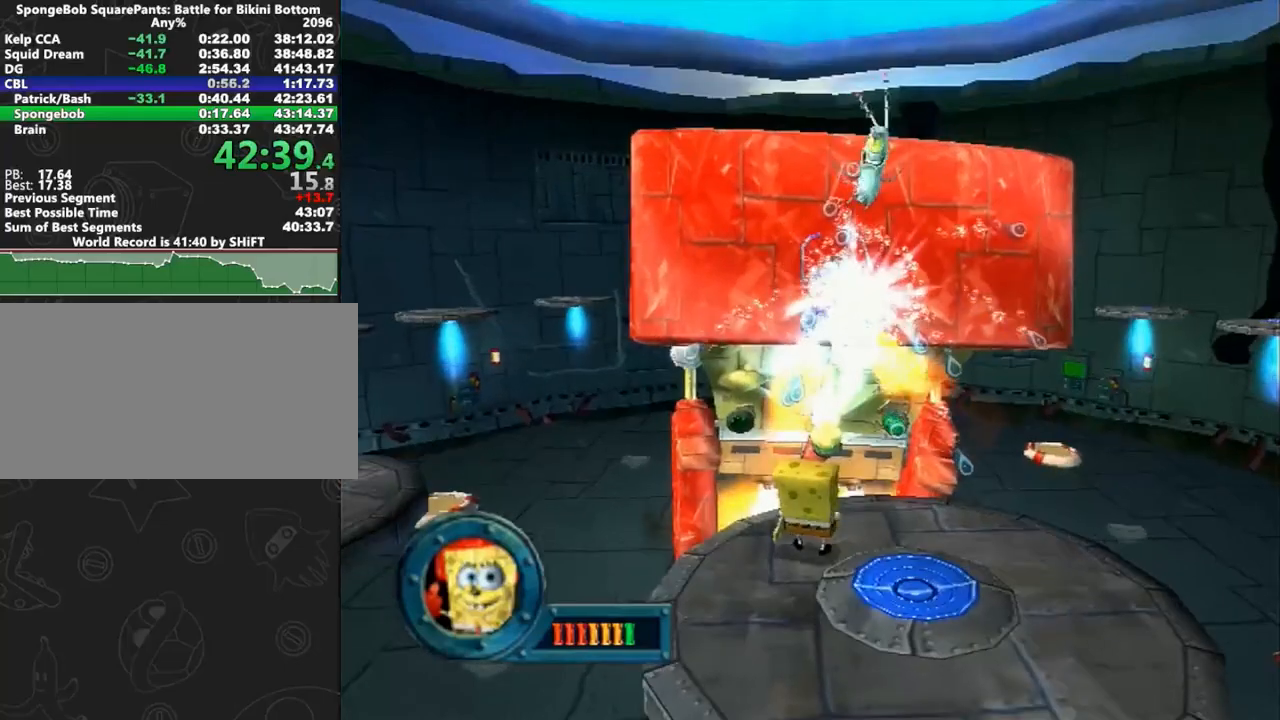
{"buttons": [], "left_stick": "center", "right_stick": "center", "button_events": [[117, "X", "down"], [467, "X", "up"]]}
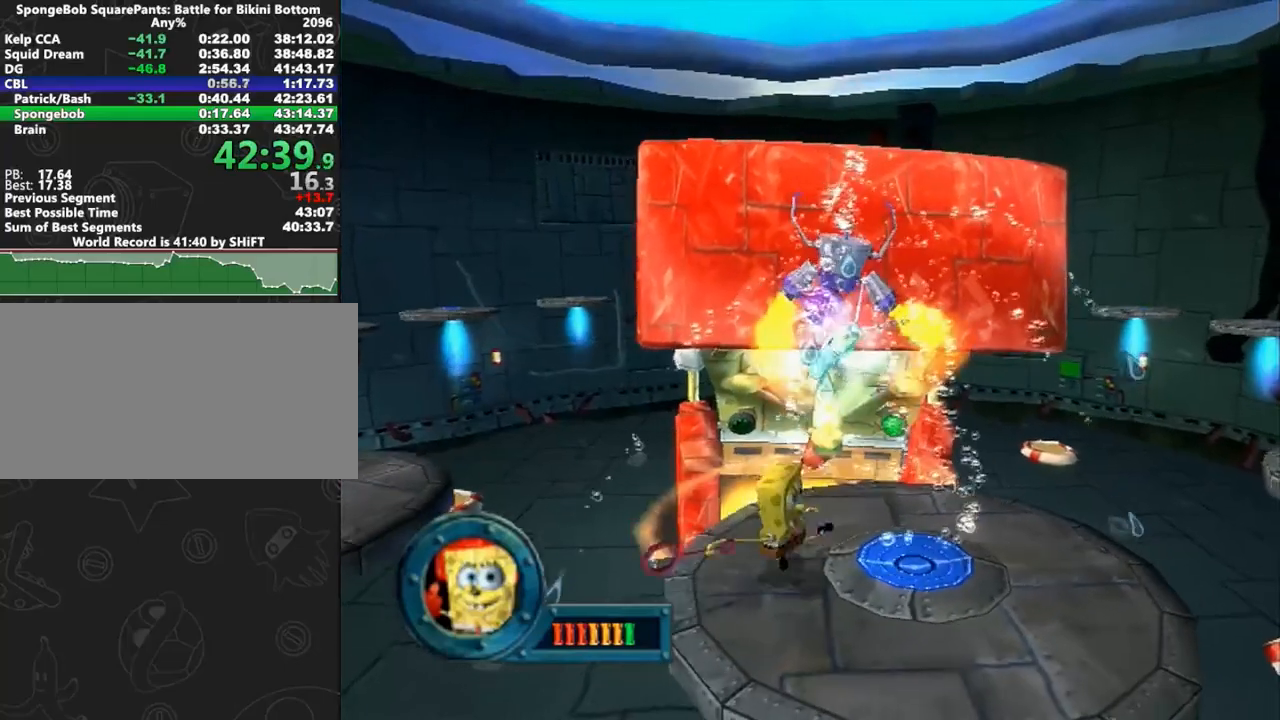
{"buttons": [], "left_stick": "center", "right_stick": "center", "button_events": []}
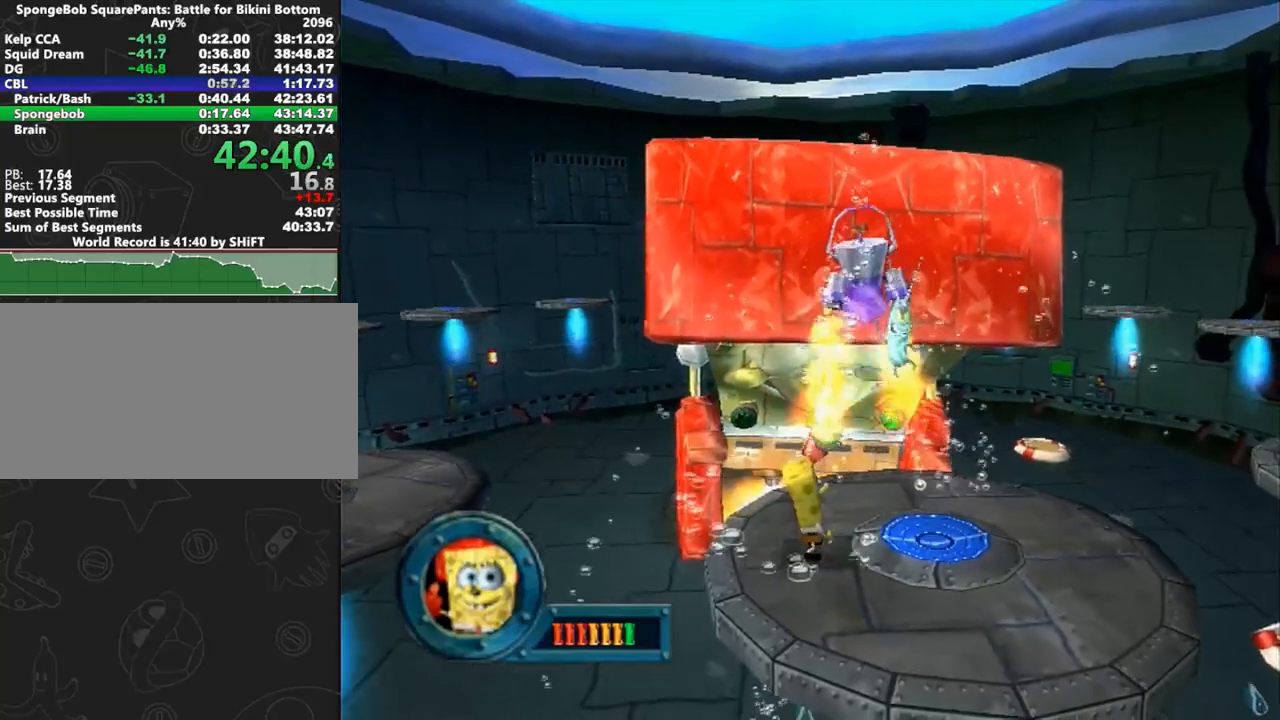
{"buttons": [], "left_stick": "center", "right_stick": "center", "button_events": []}
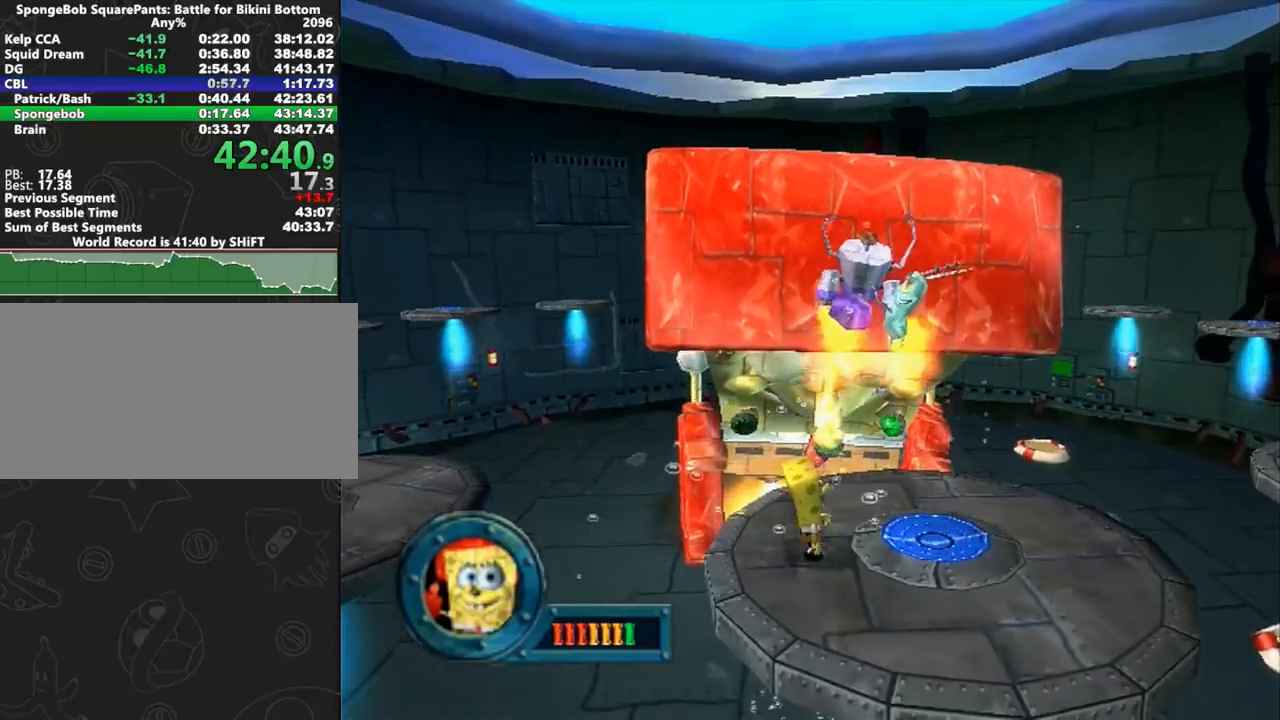
{"buttons": [], "left_stick": "center", "right_stick": "center", "button_events": []}
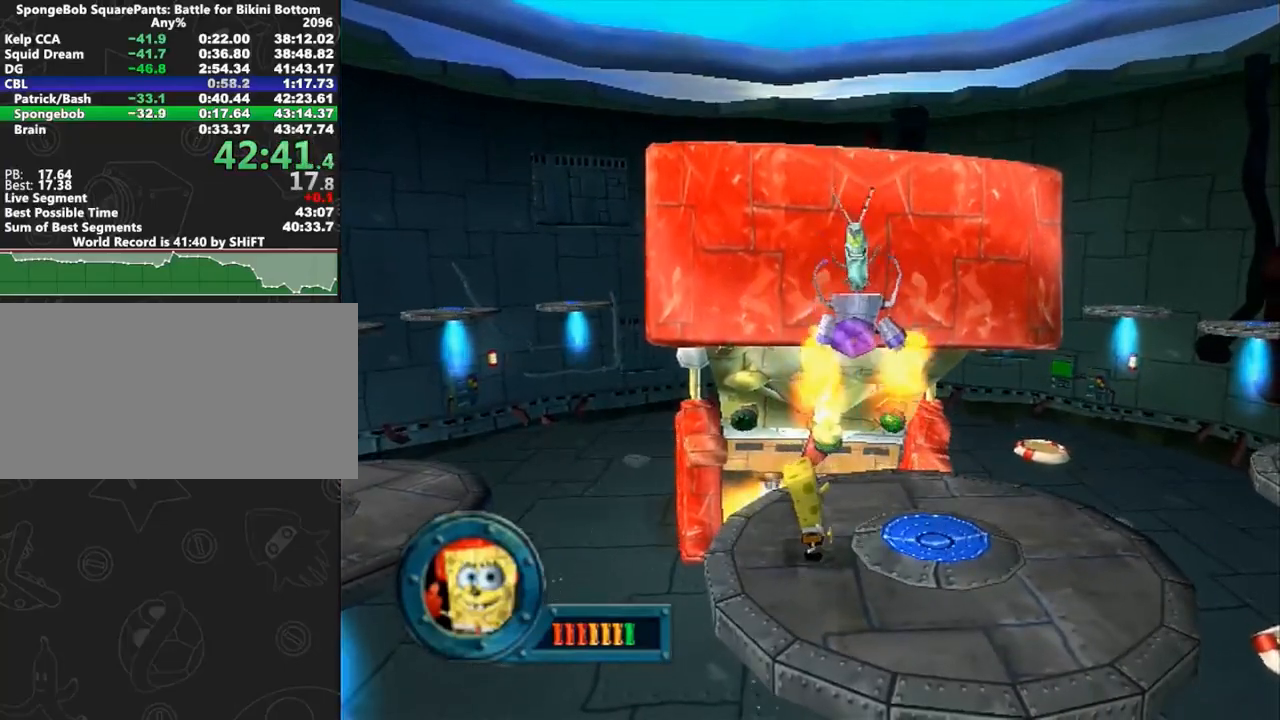
{"buttons": [], "left_stick": "center", "right_stick": "center", "button_events": []}
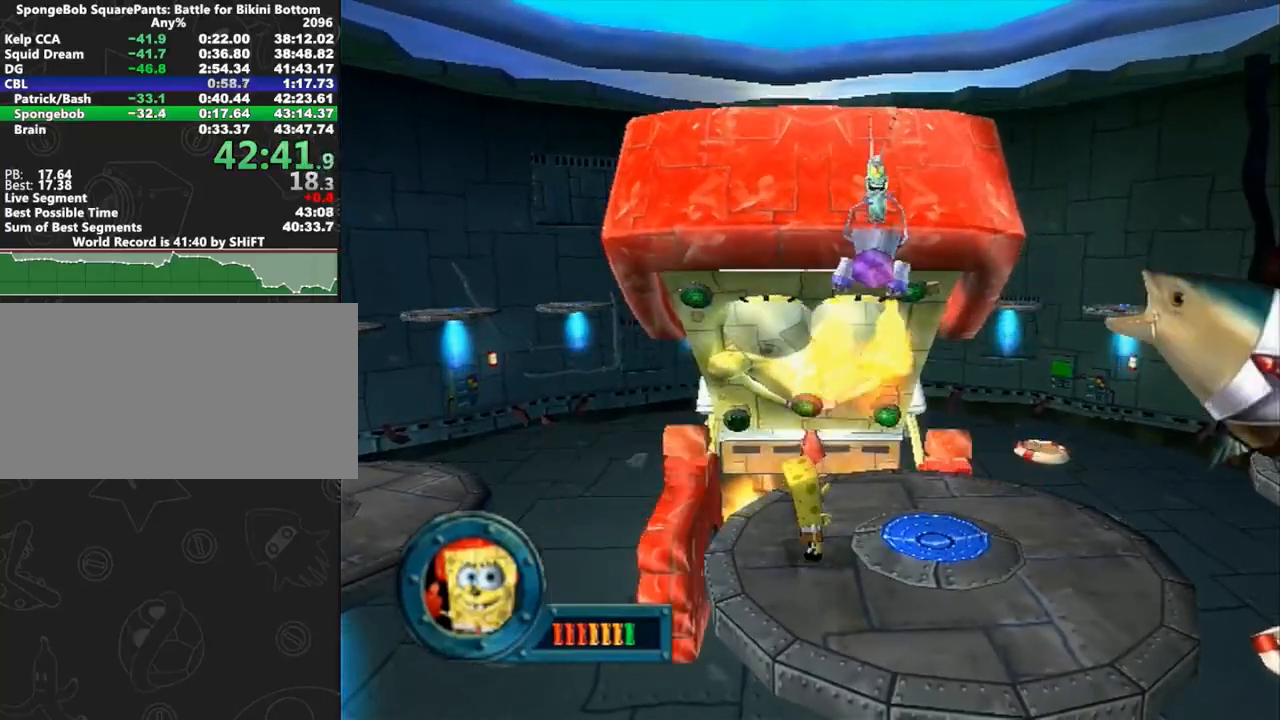
{"buttons": [], "left_stick": "center", "right_stick": "center", "button_events": []}
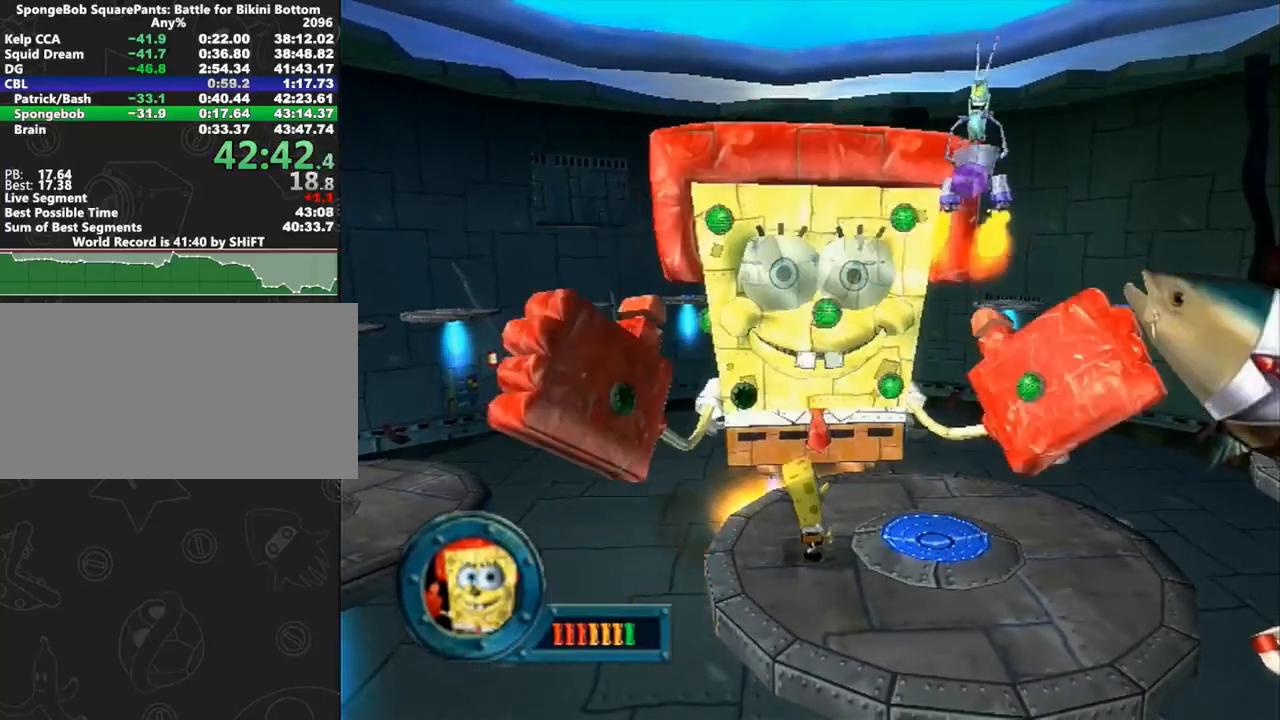
{"buttons": [], "left_stick": "center", "right_stick": "center", "button_events": []}
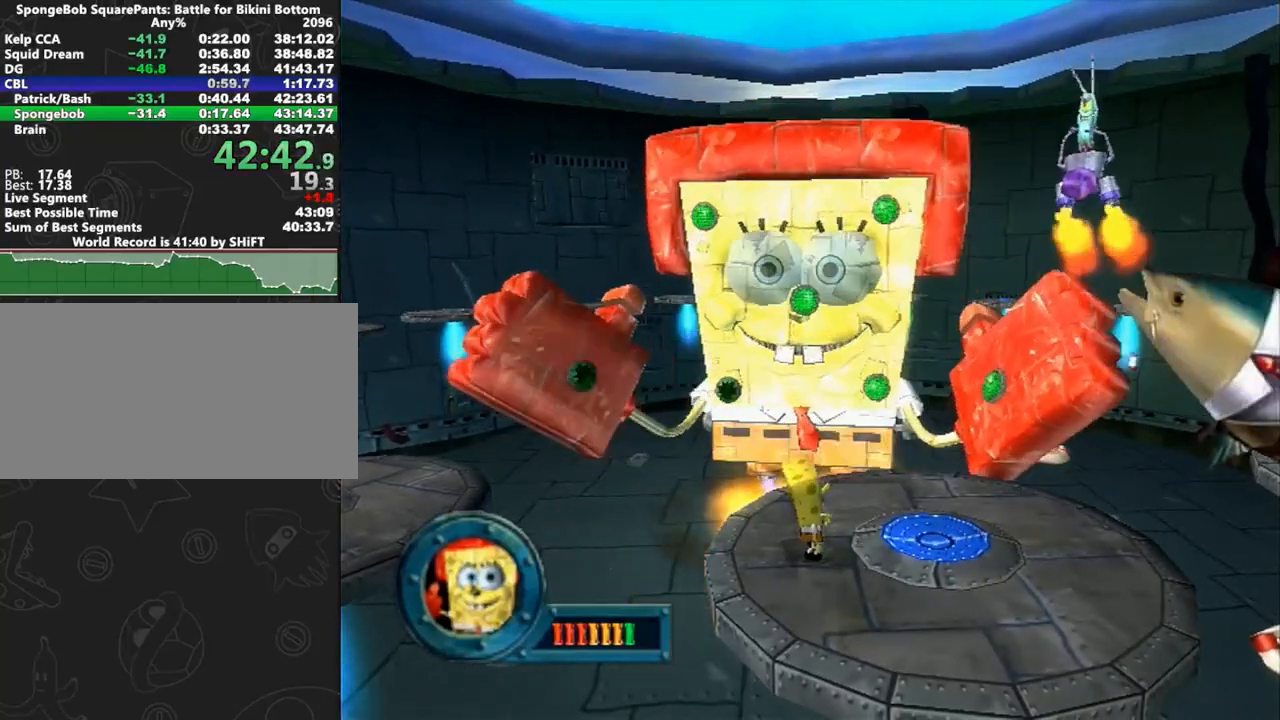
{"buttons": [], "left_stick": "right", "right_stick": "center", "button_events": []}
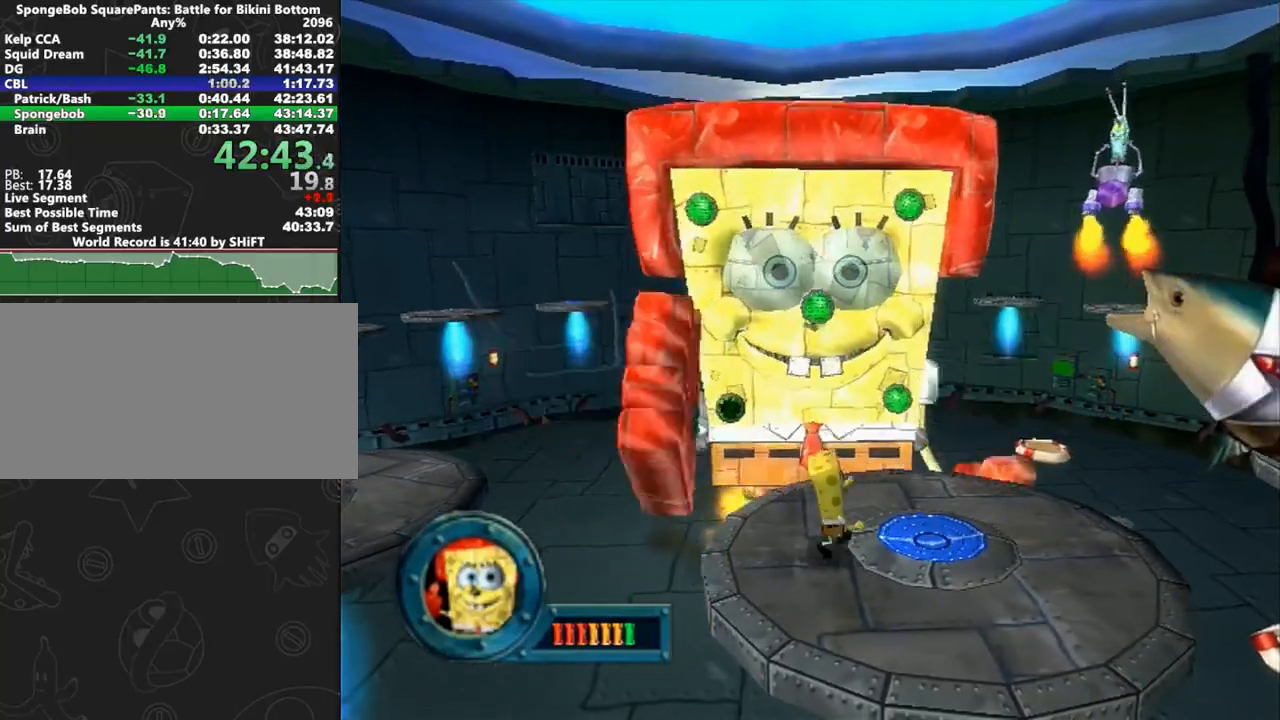
{"buttons": [], "left_stick": "right", "right_stick": "center", "button_events": []}
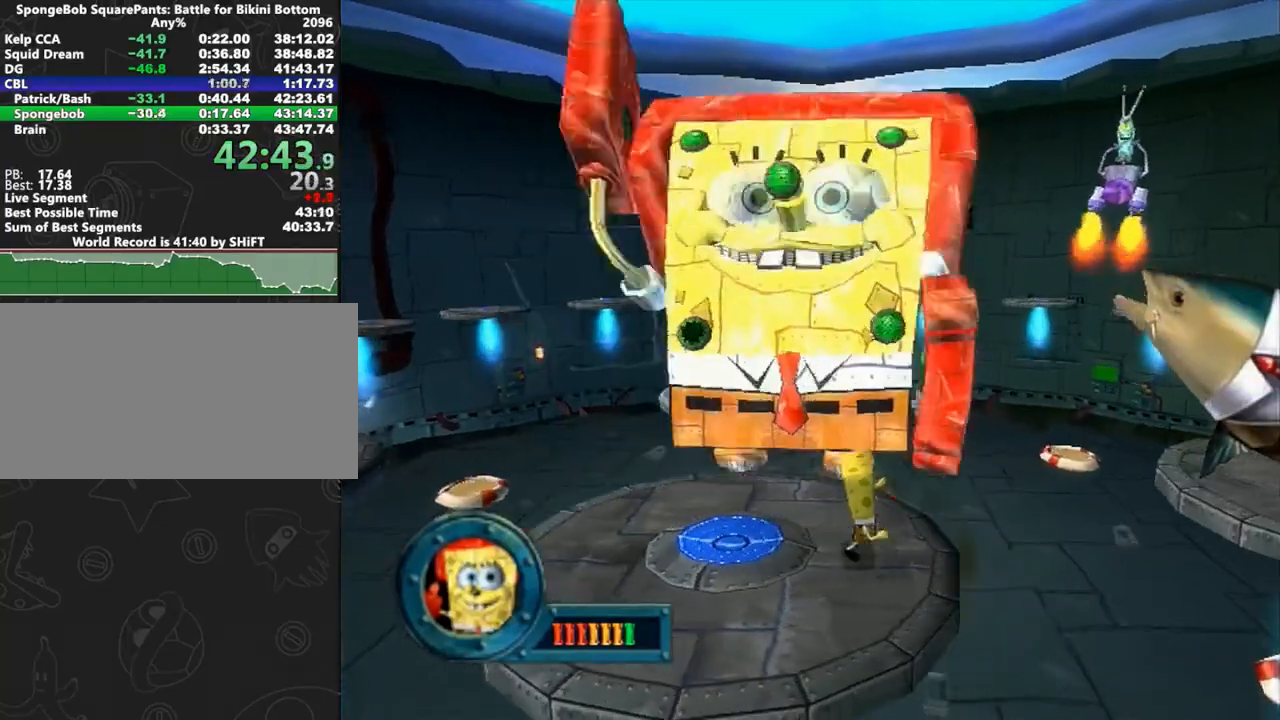
{"buttons": ["A"], "left_stick": "center", "right_stick": "center", "button_events": [[467, "A", "down"]]}
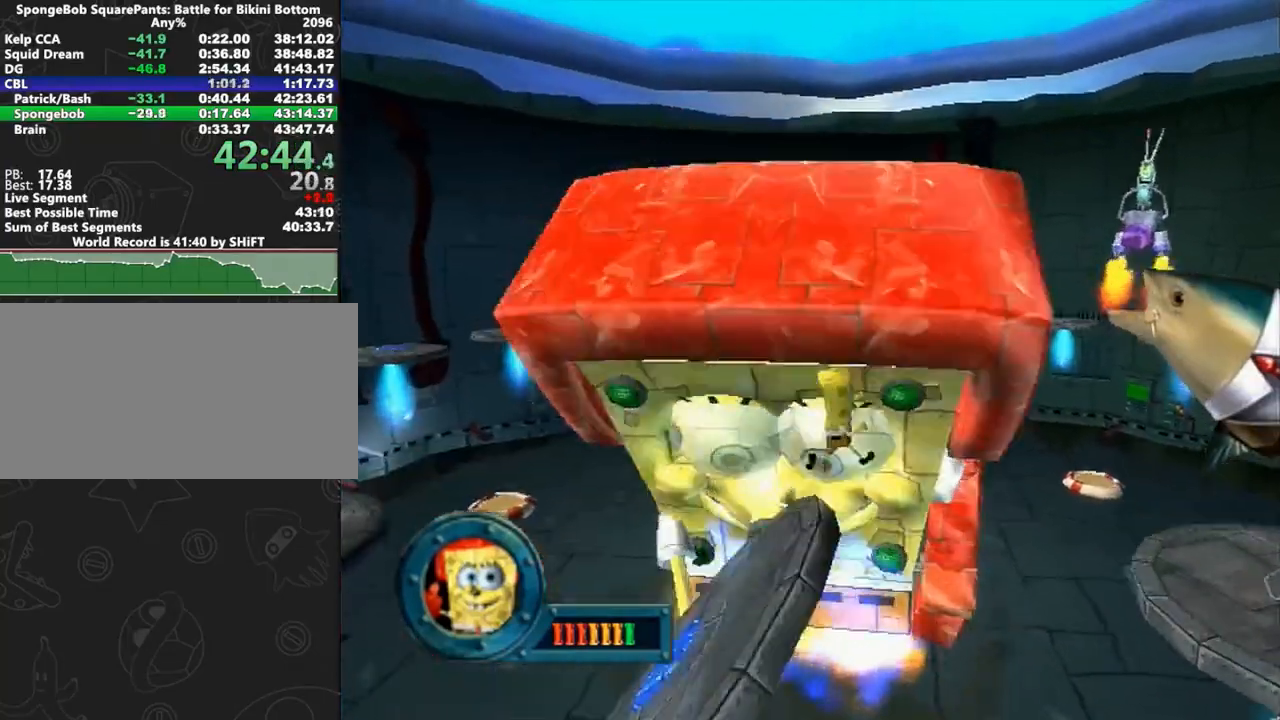
{"buttons": ["A"], "left_stick": "center", "right_stick": "center", "button_events": []}
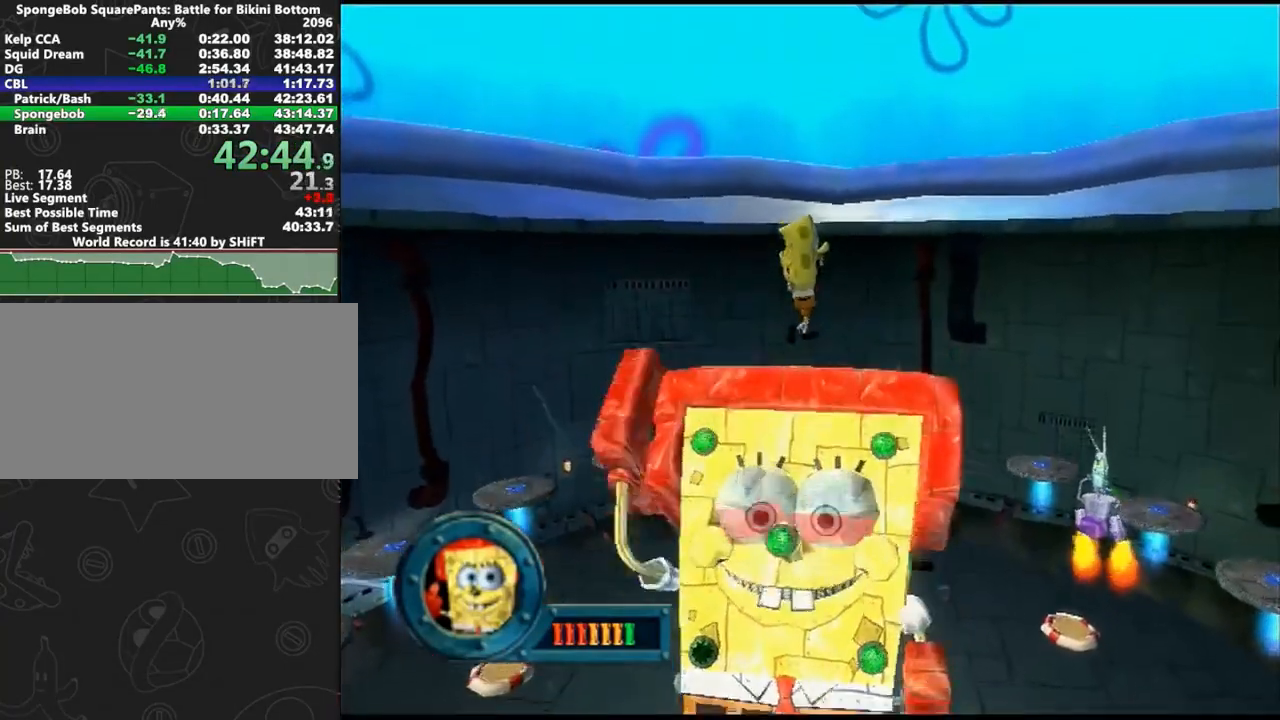
{"buttons": ["A"], "left_stick": "center", "right_stick": "center", "button_events": []}
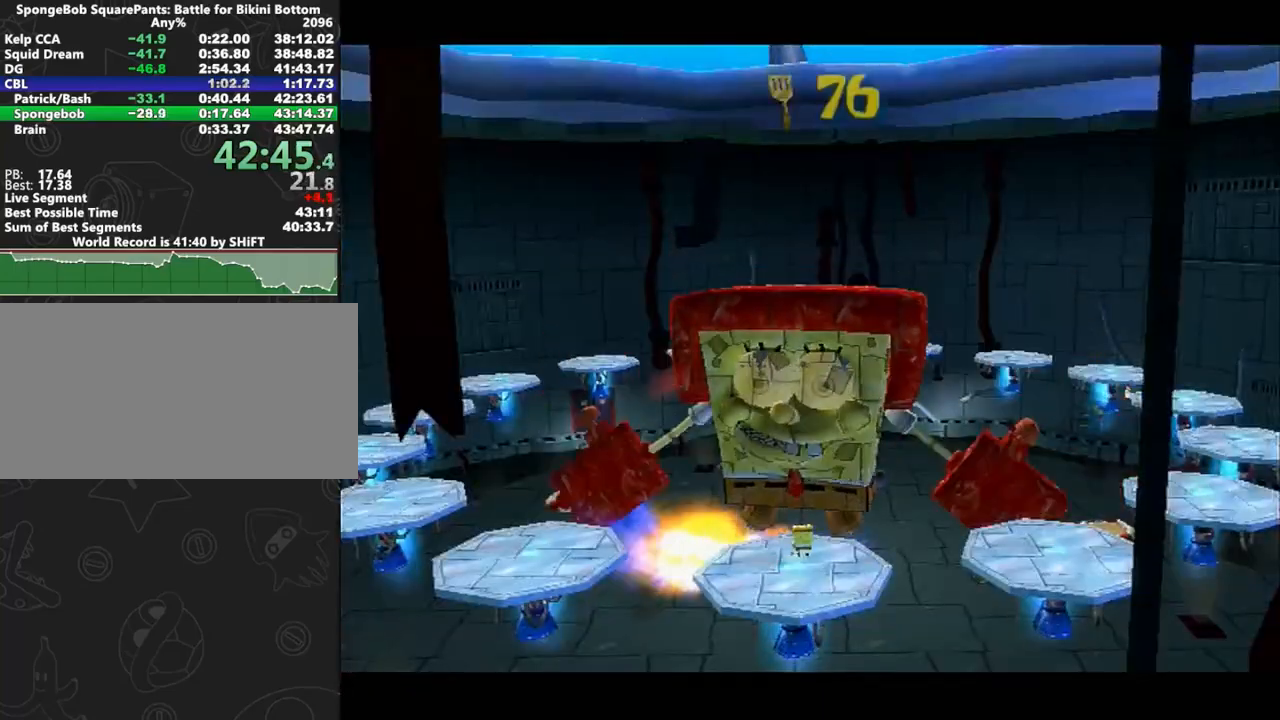
{"buttons": [], "left_stick": "center", "right_stick": "center", "button_events": [[317, "A", "up"]]}
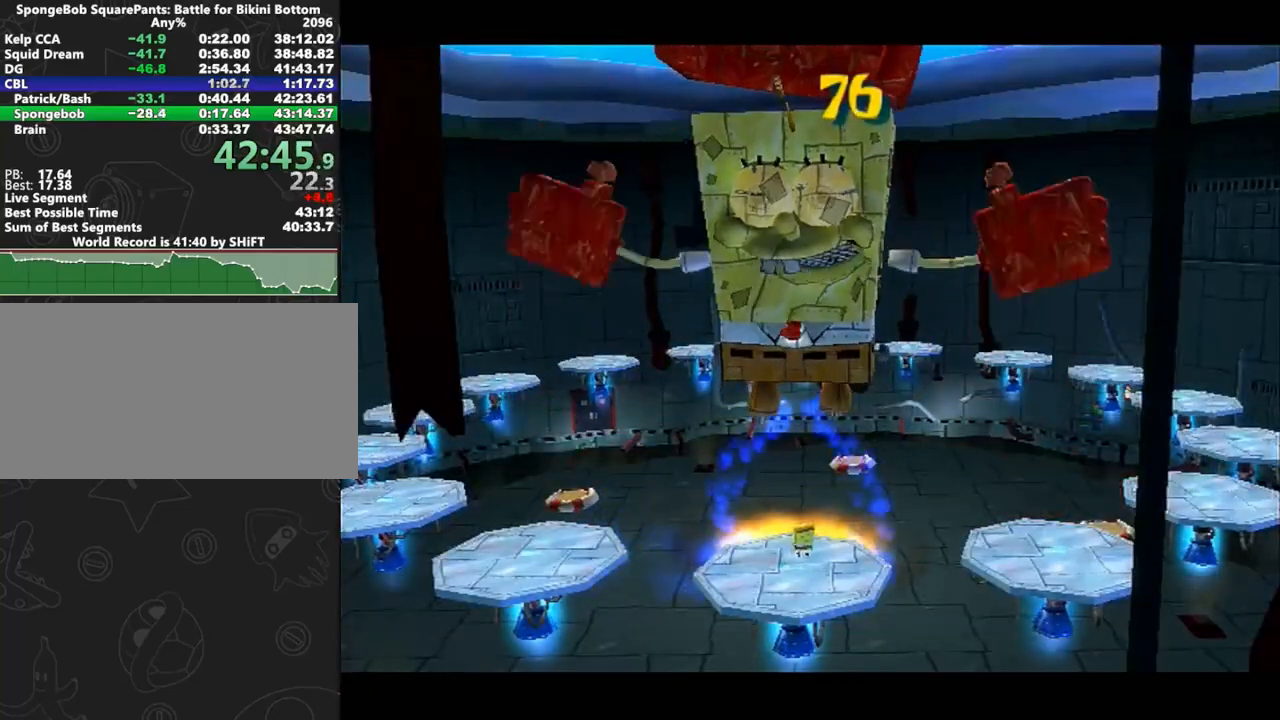
{"buttons": [], "left_stick": "center", "right_stick": "center", "button_events": []}
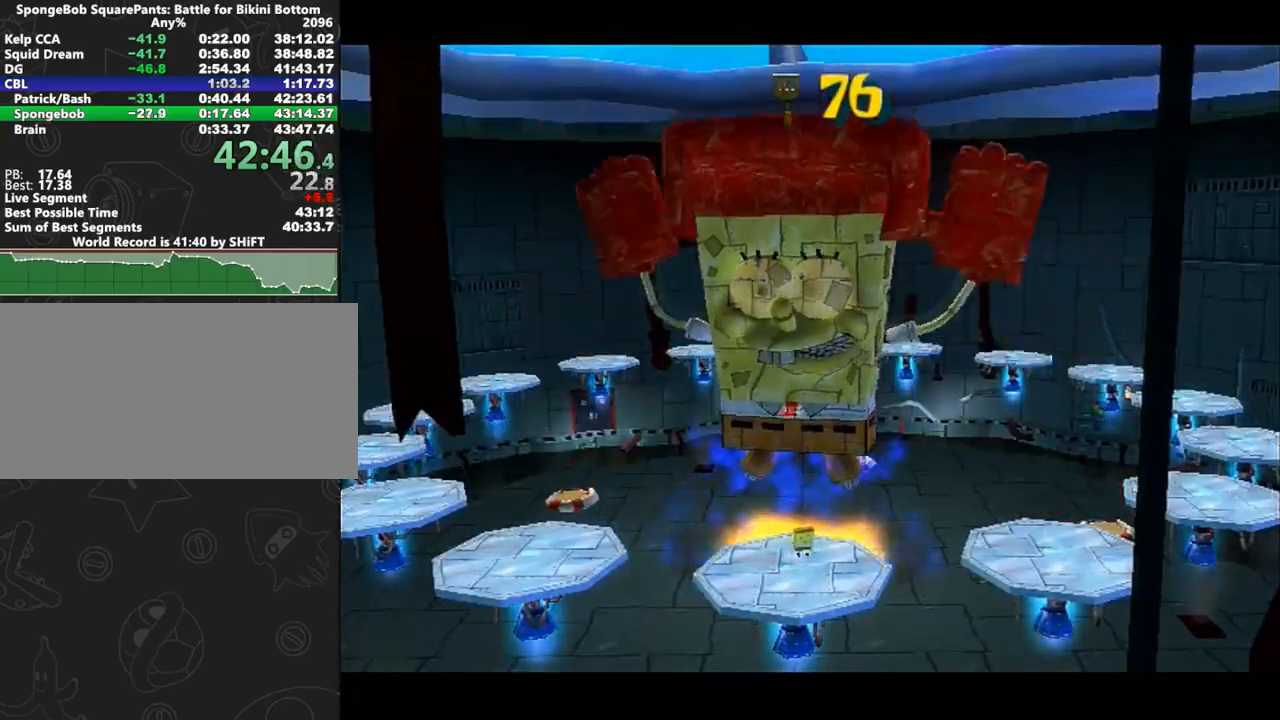
{"buttons": [], "left_stick": "center", "right_stick": "center", "button_events": []}
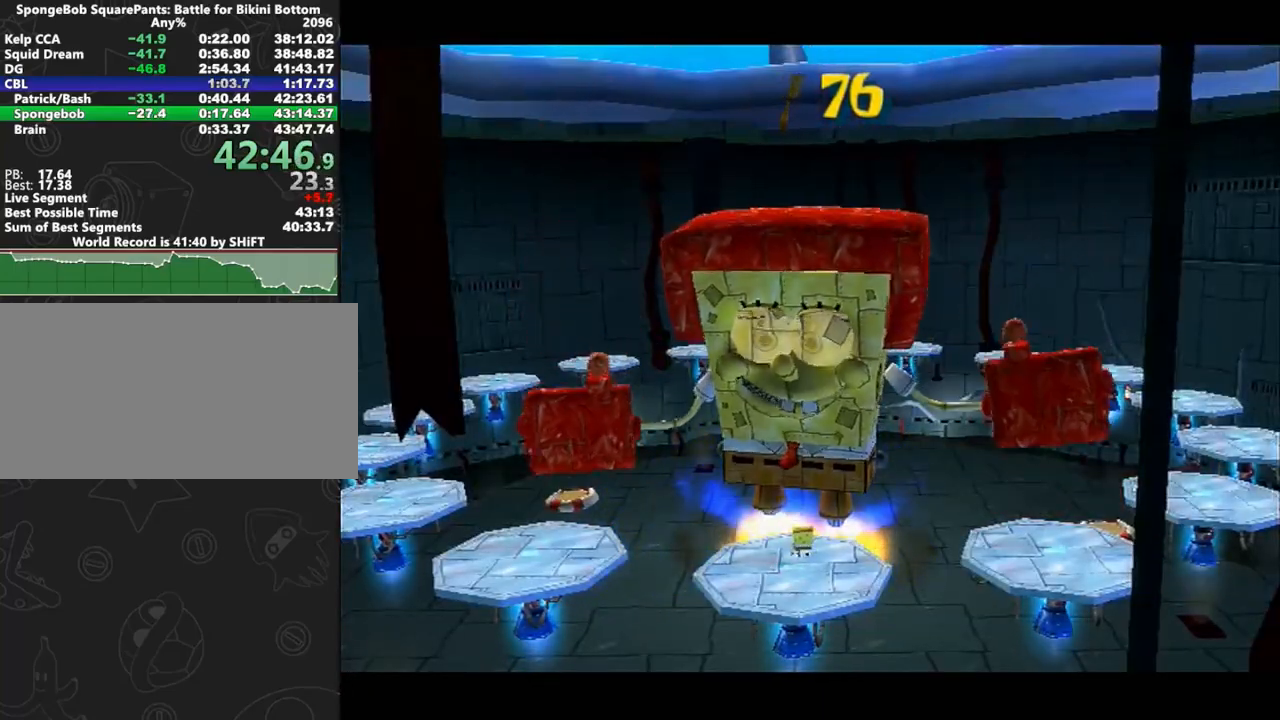
{"buttons": ["A"], "left_stick": "center", "right_stick": "center", "button_events": [[267, "A", "down"], [367, "A", "up"], [433, "A", "down"]]}